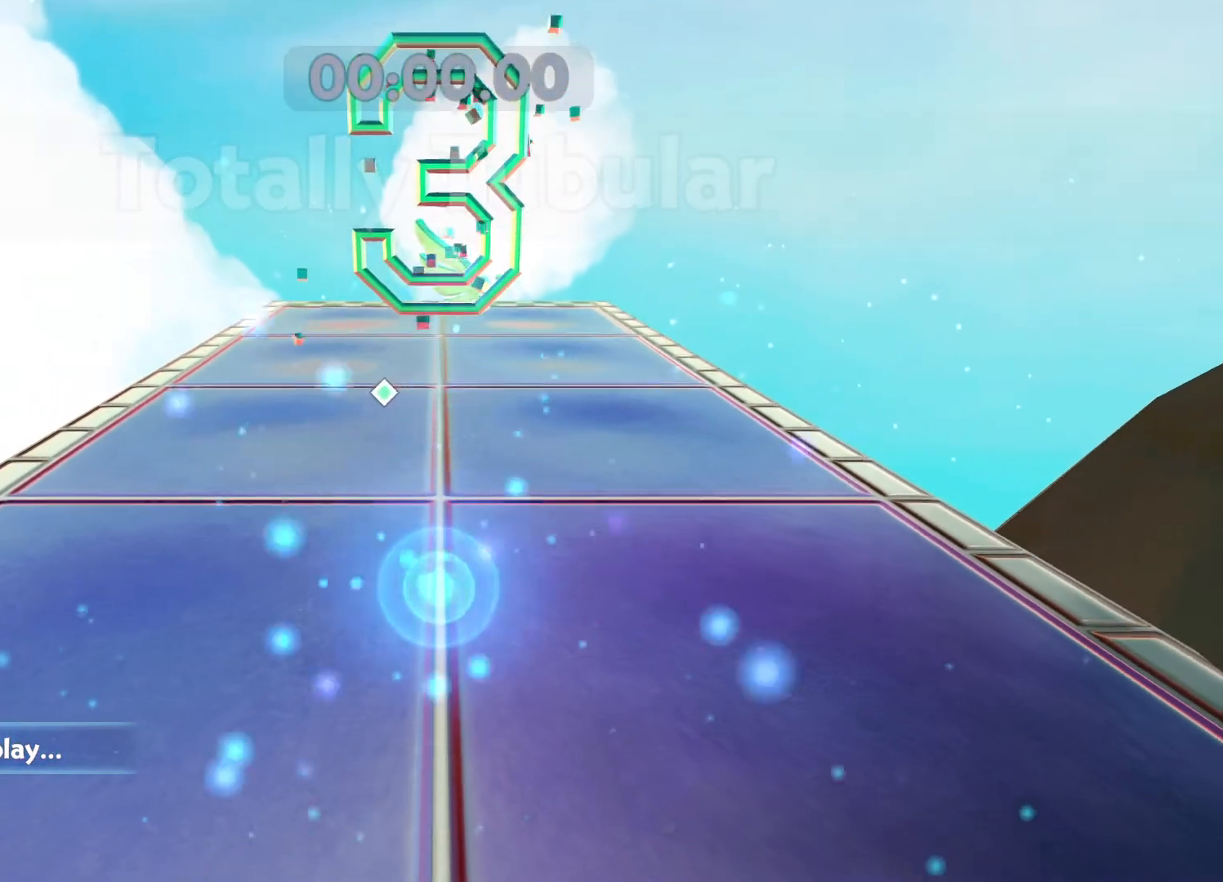
Gameplay with a controller (Xbox layout); each line is a JSON object with the inputs held at the frame after it. "events" lists button and stick changes between this image and that frame as [ms after this image, input, new state], when the widget could be followed in between.
{"buttons": [], "left_stick": "up", "right_stick": "center", "events": []}
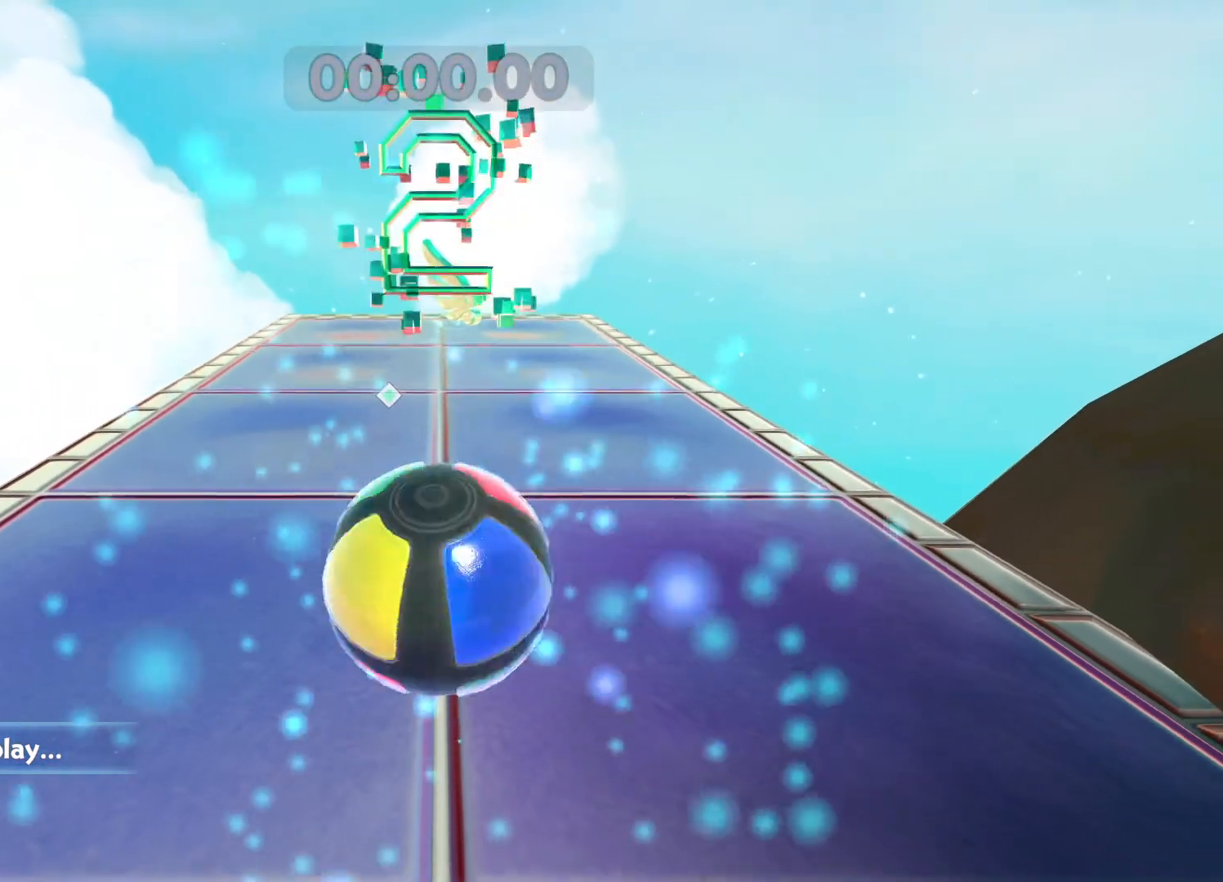
{"buttons": [], "left_stick": "up", "right_stick": "center", "events": []}
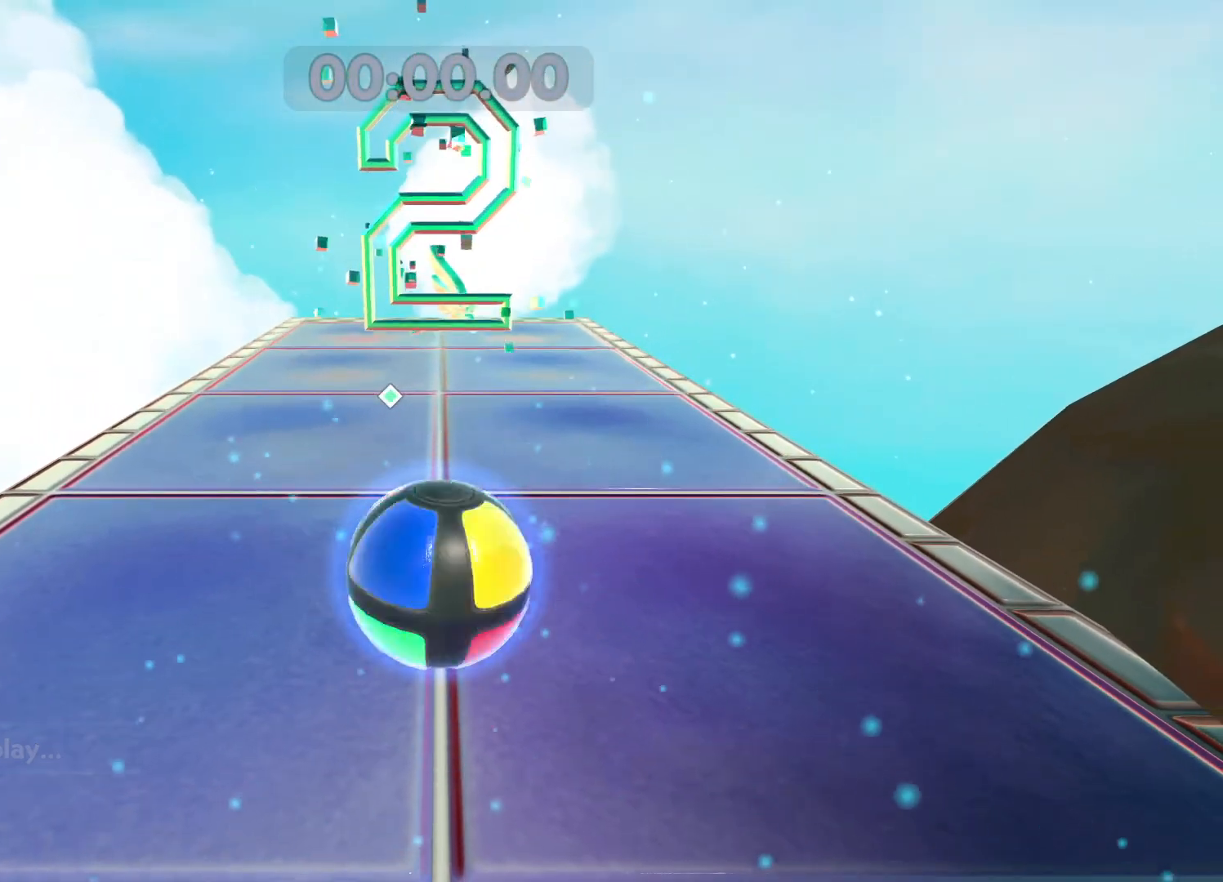
{"buttons": [], "left_stick": "up", "right_stick": "center", "events": []}
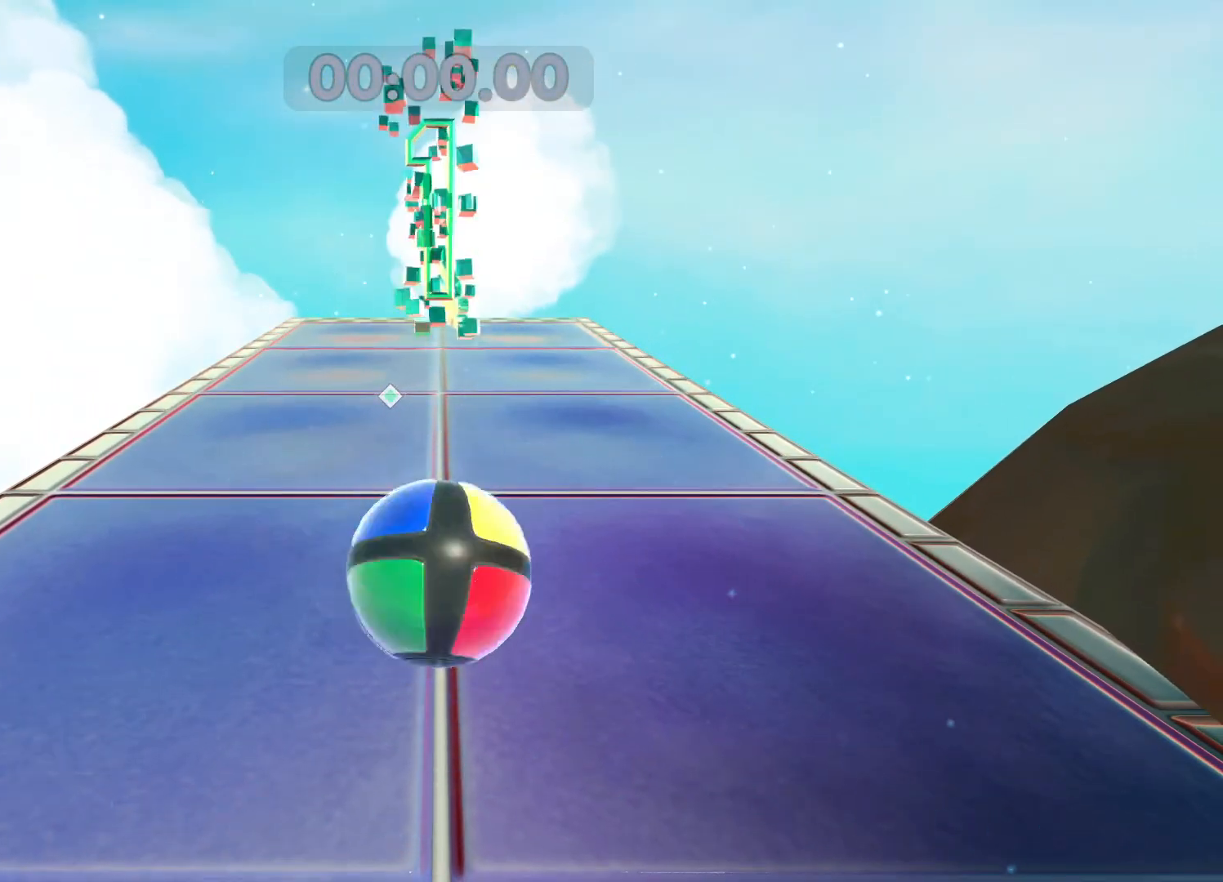
{"buttons": [], "left_stick": "up", "right_stick": "center", "events": []}
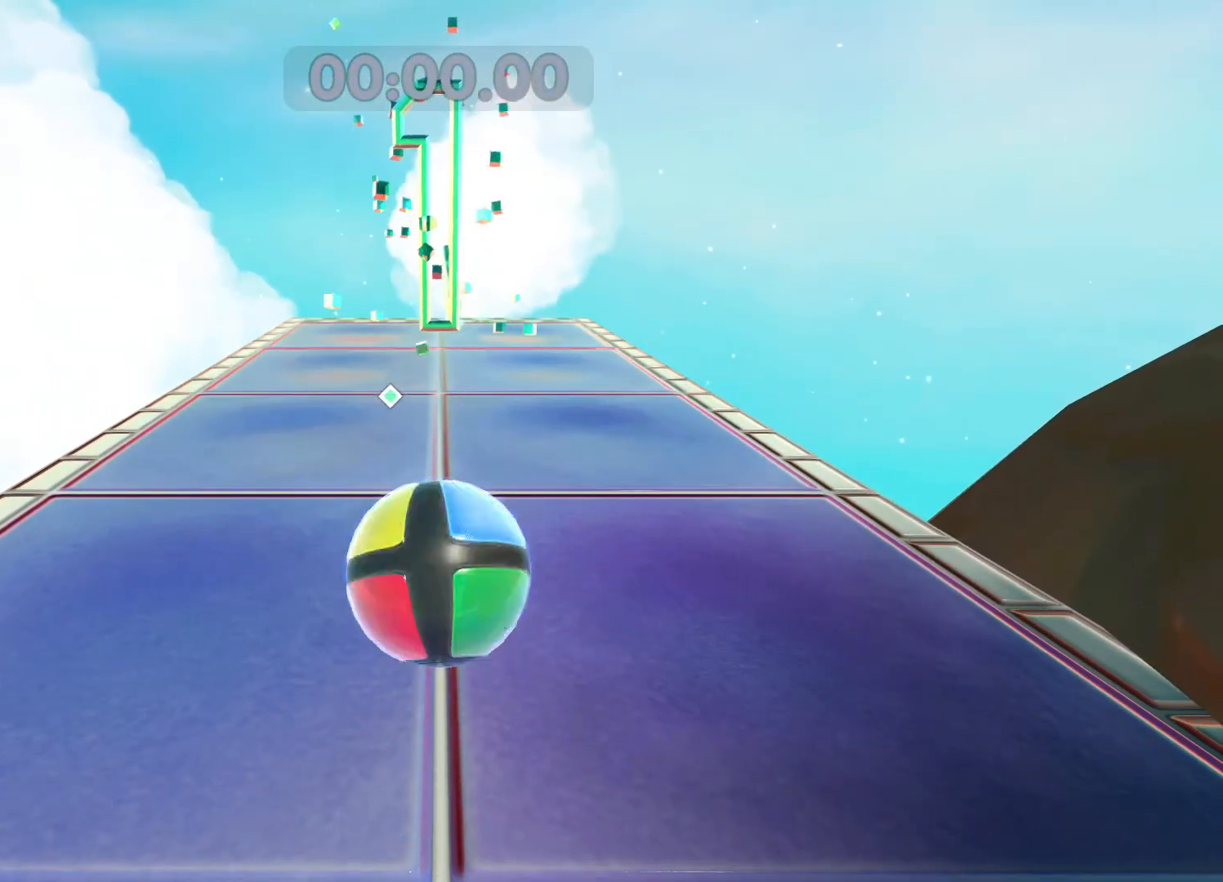
{"buttons": [], "left_stick": "up", "right_stick": "center", "events": []}
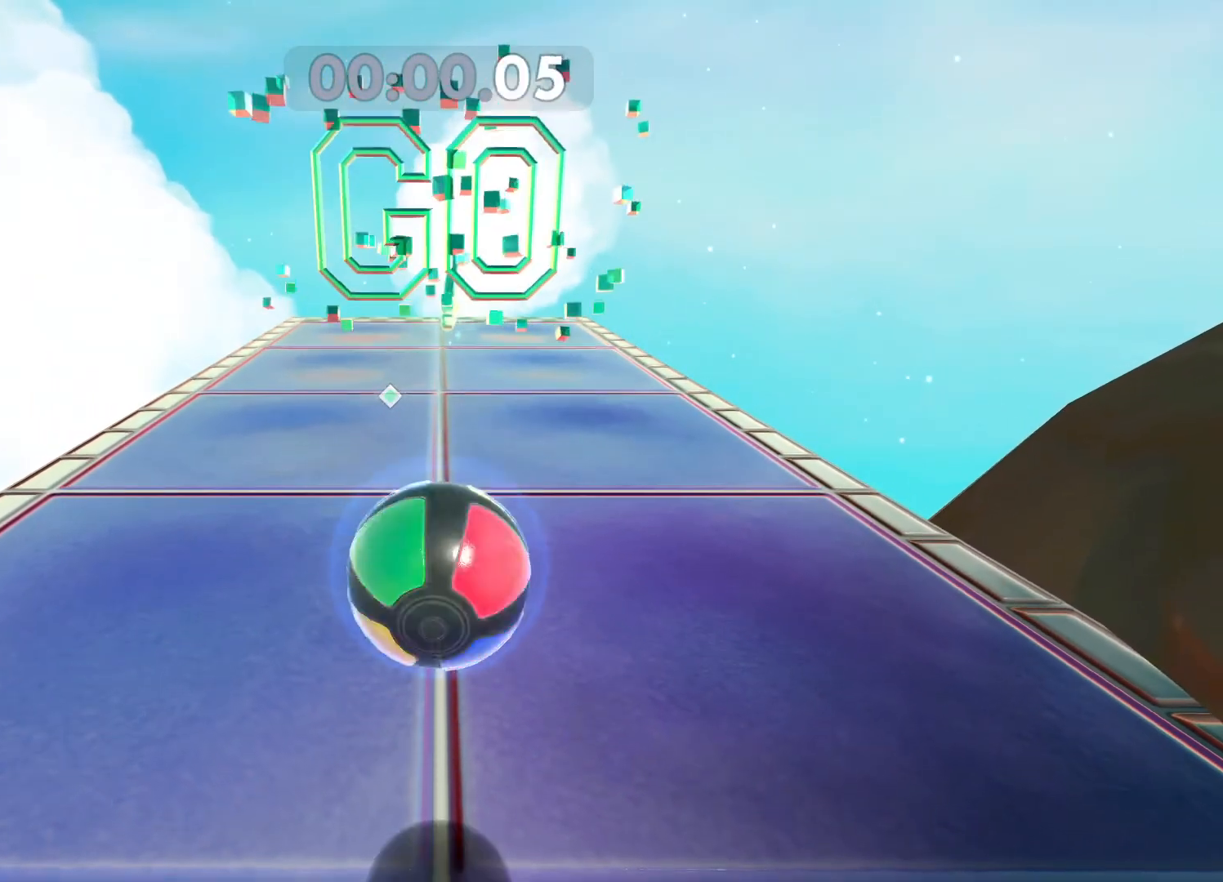
{"buttons": ["A"], "left_stick": "up", "right_stick": "center", "events": [[200, "A", "down"]]}
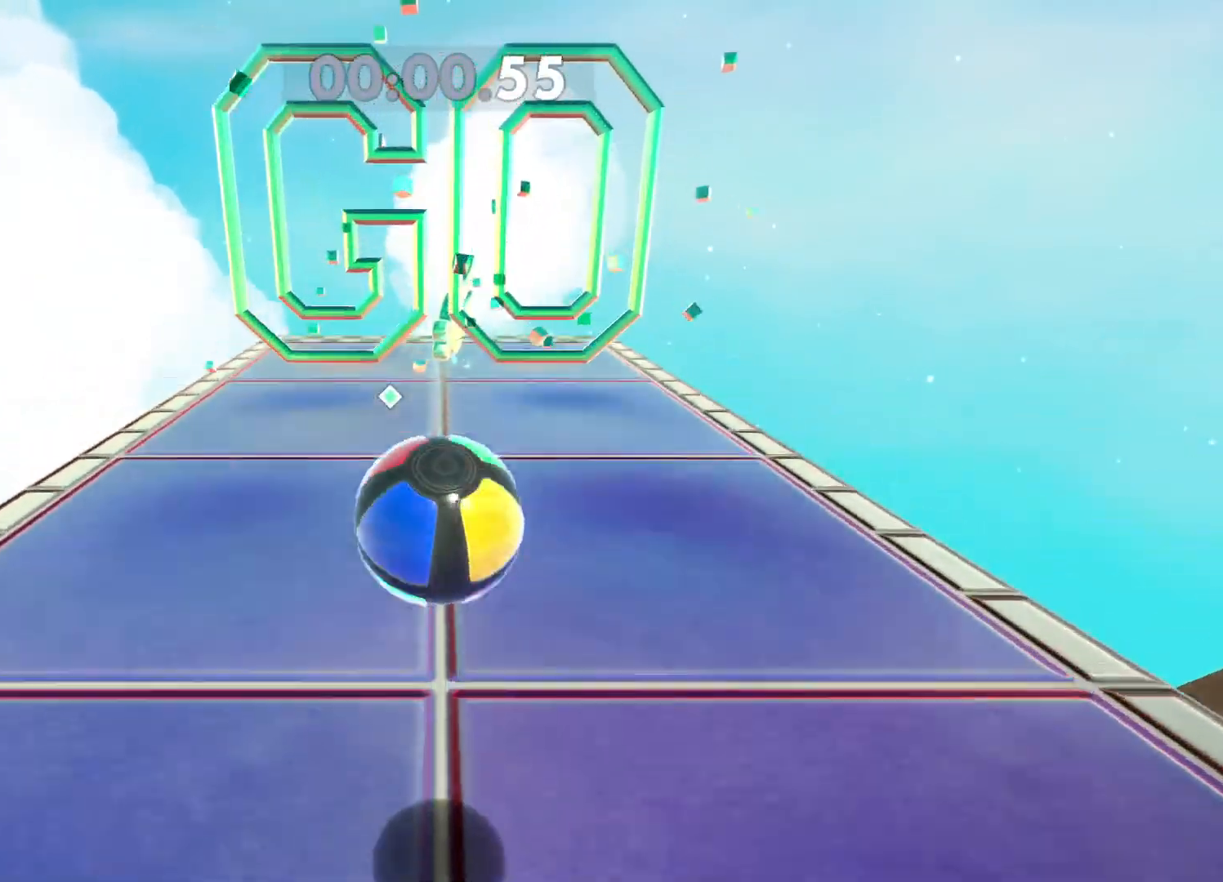
{"buttons": [], "left_stick": "up", "right_stick": "center", "events": [[50, "A", "up"]]}
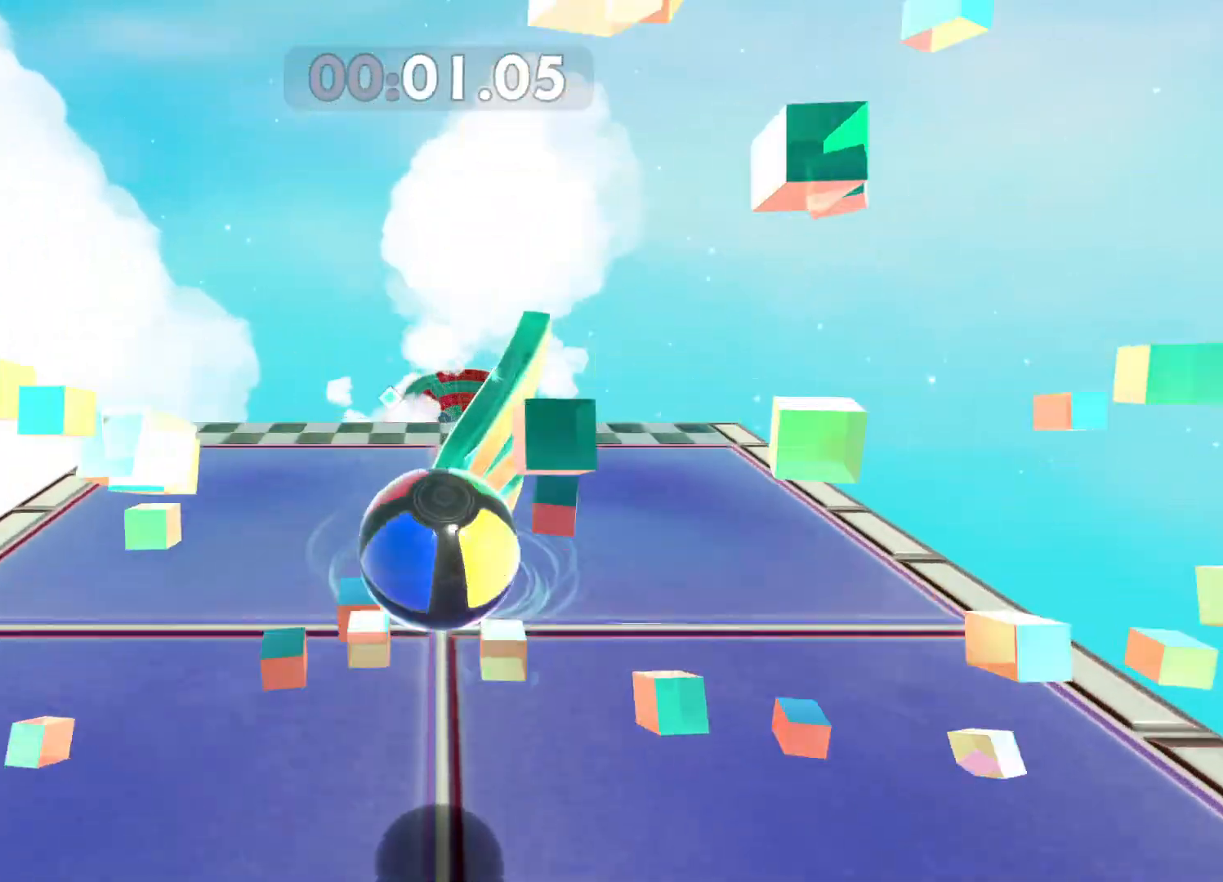
{"buttons": [], "left_stick": "up", "right_stick": "center", "events": []}
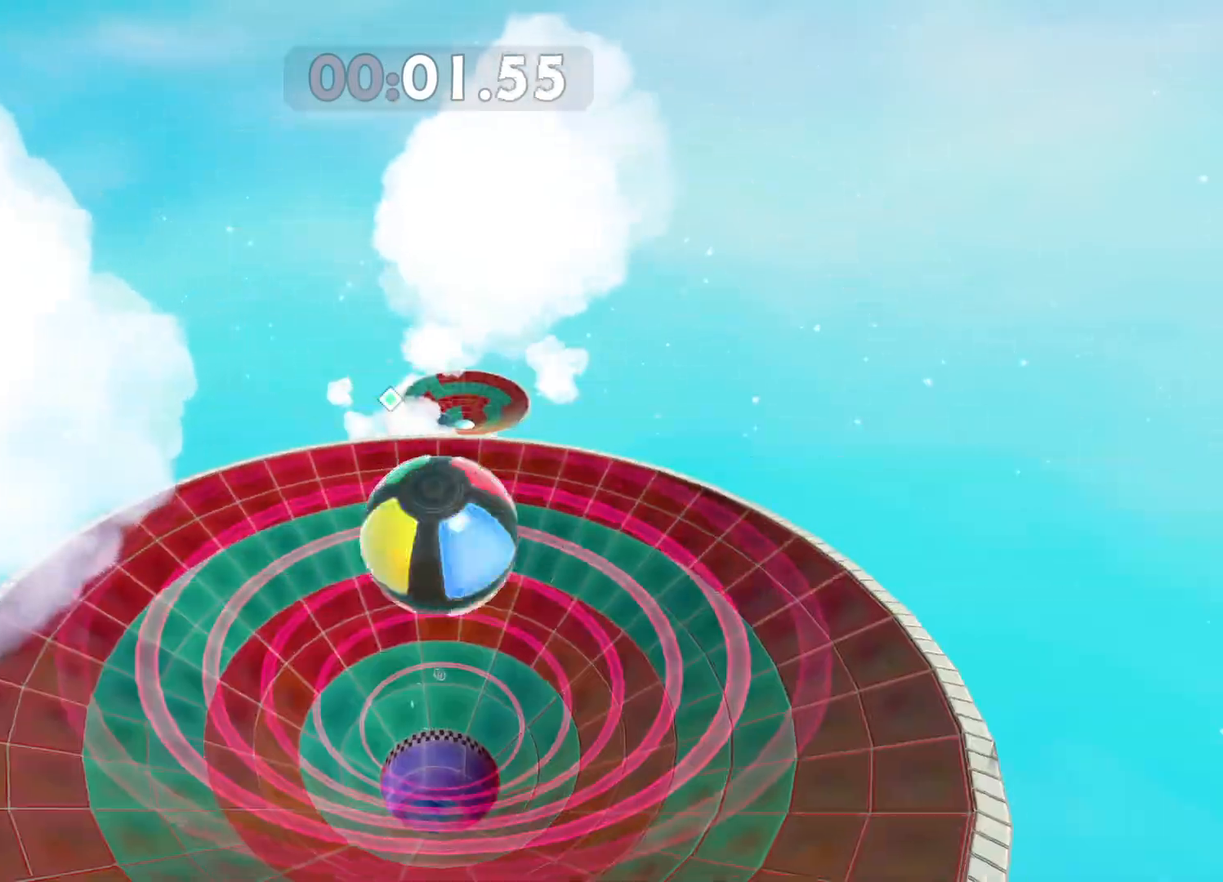
{"buttons": [], "left_stick": "up", "right_stick": "center", "events": []}
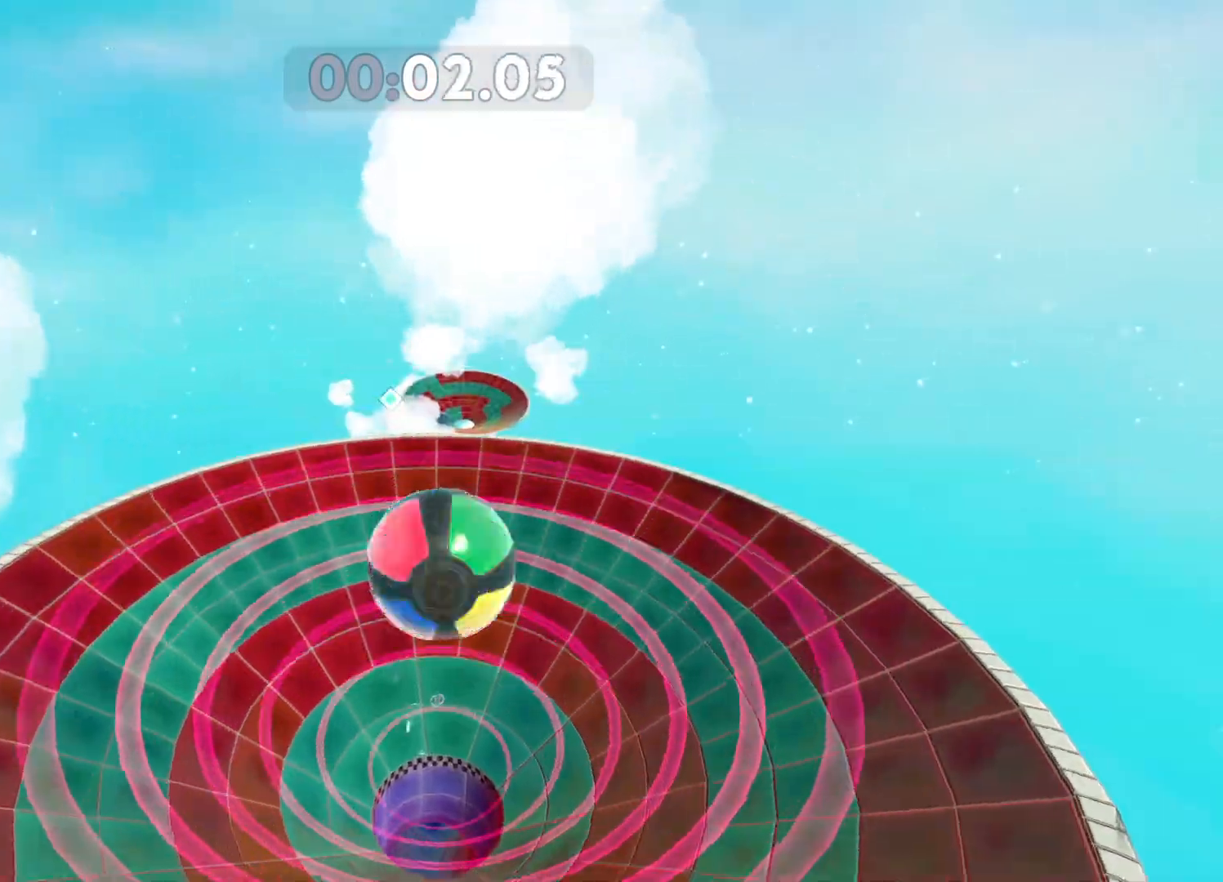
{"buttons": [], "left_stick": "up", "right_stick": "down", "events": [[17, "right_stick", "down"]]}
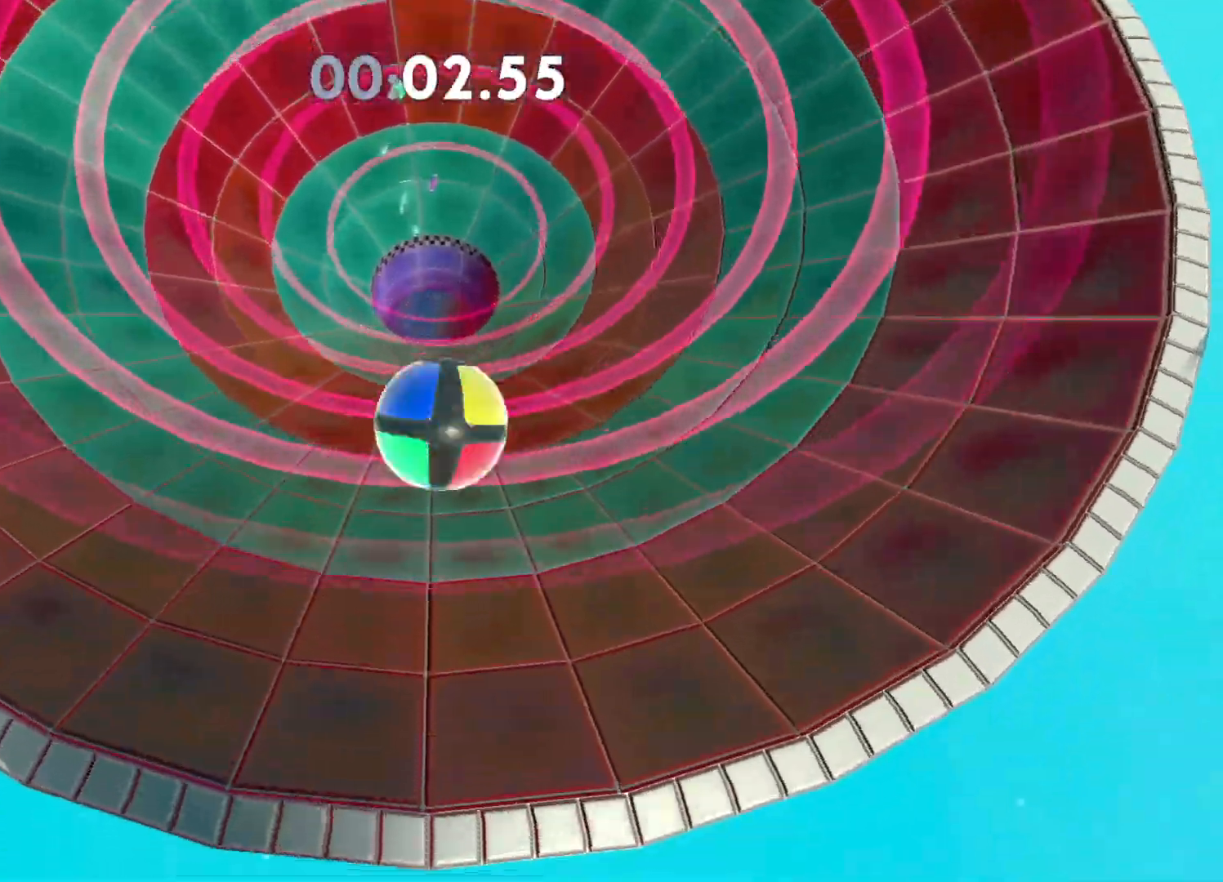
{"buttons": [], "left_stick": "up", "right_stick": "center", "events": [[150, "right_stick", "down-right"], [350, "right_stick", "center"]]}
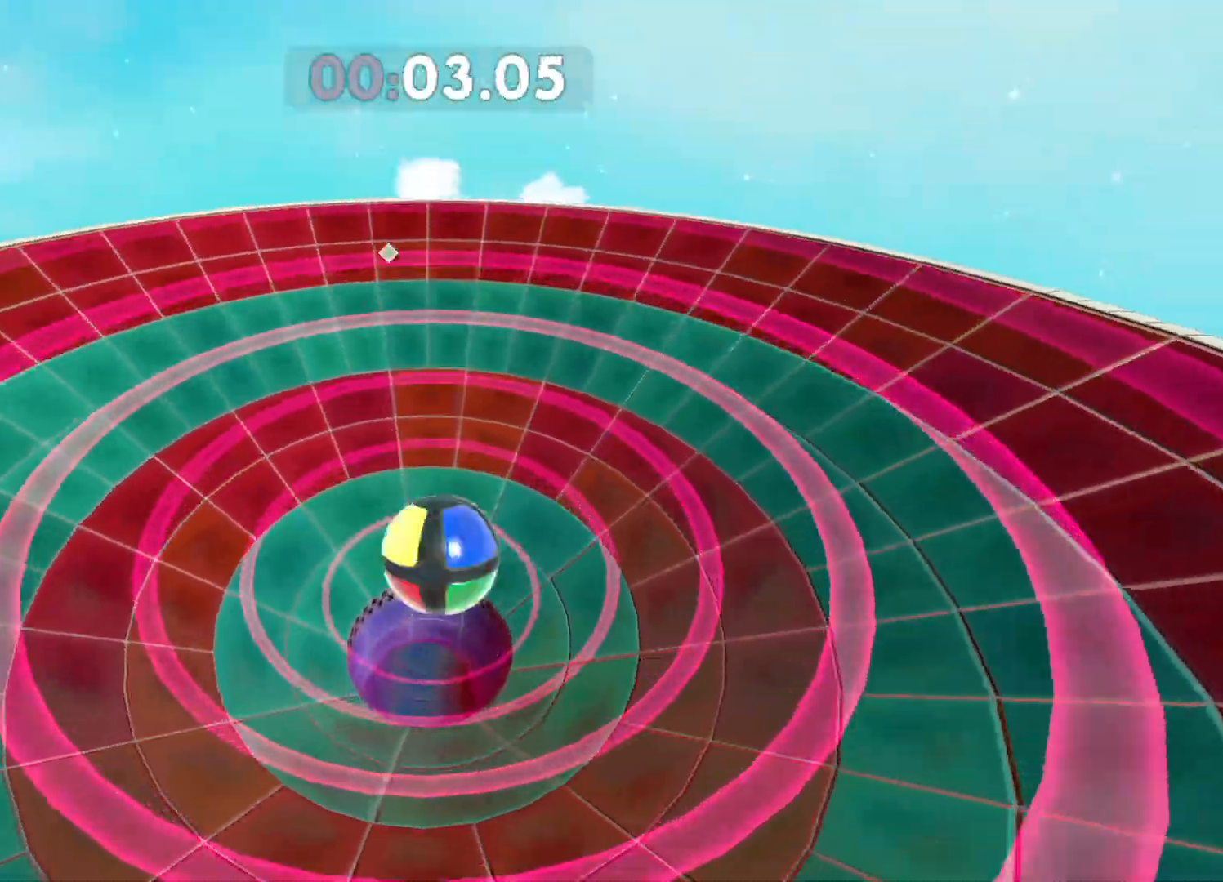
{"buttons": [], "left_stick": "up", "right_stick": "center", "events": [[83, "left_stick", "up-right"], [483, "left_stick", "up"]]}
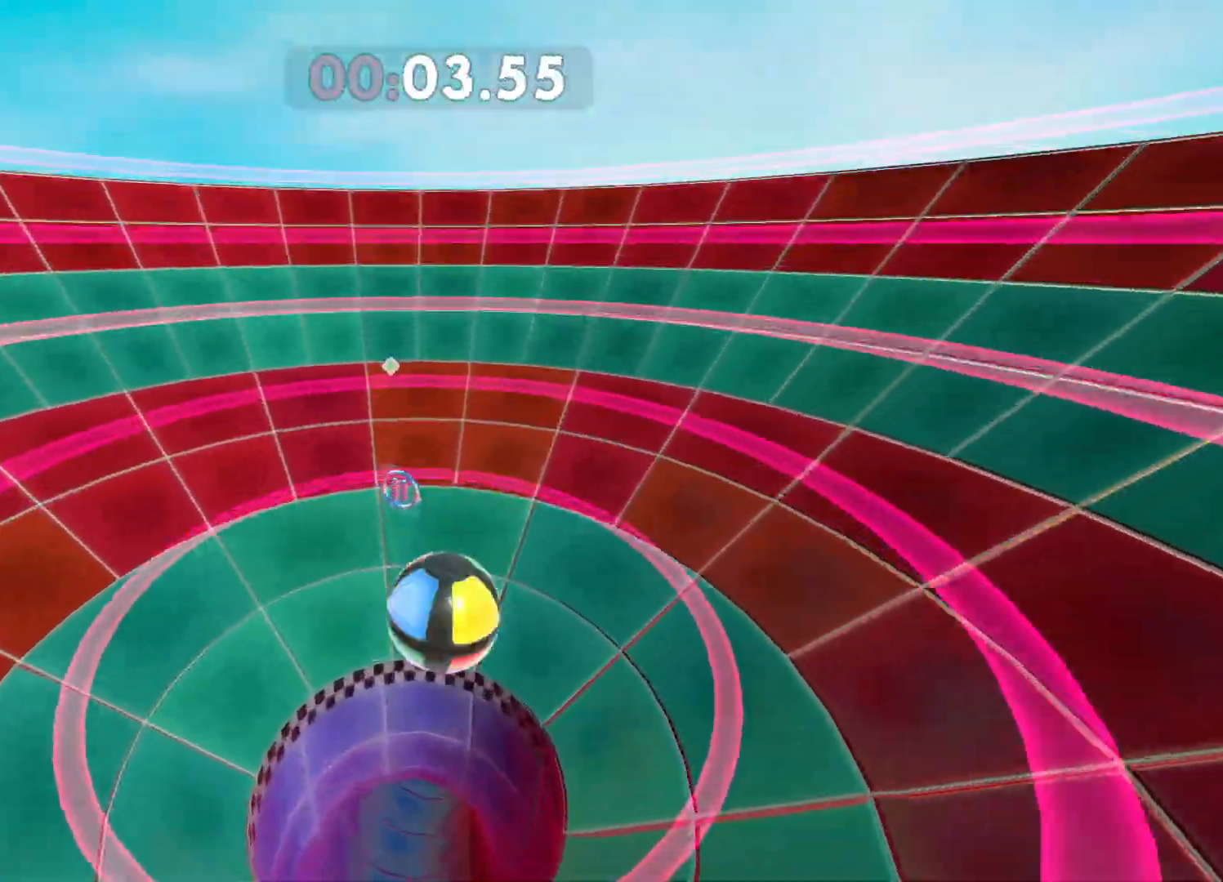
{"buttons": [], "left_stick": "up-right", "right_stick": "center", "events": [[117, "left_stick", "up-right"]]}
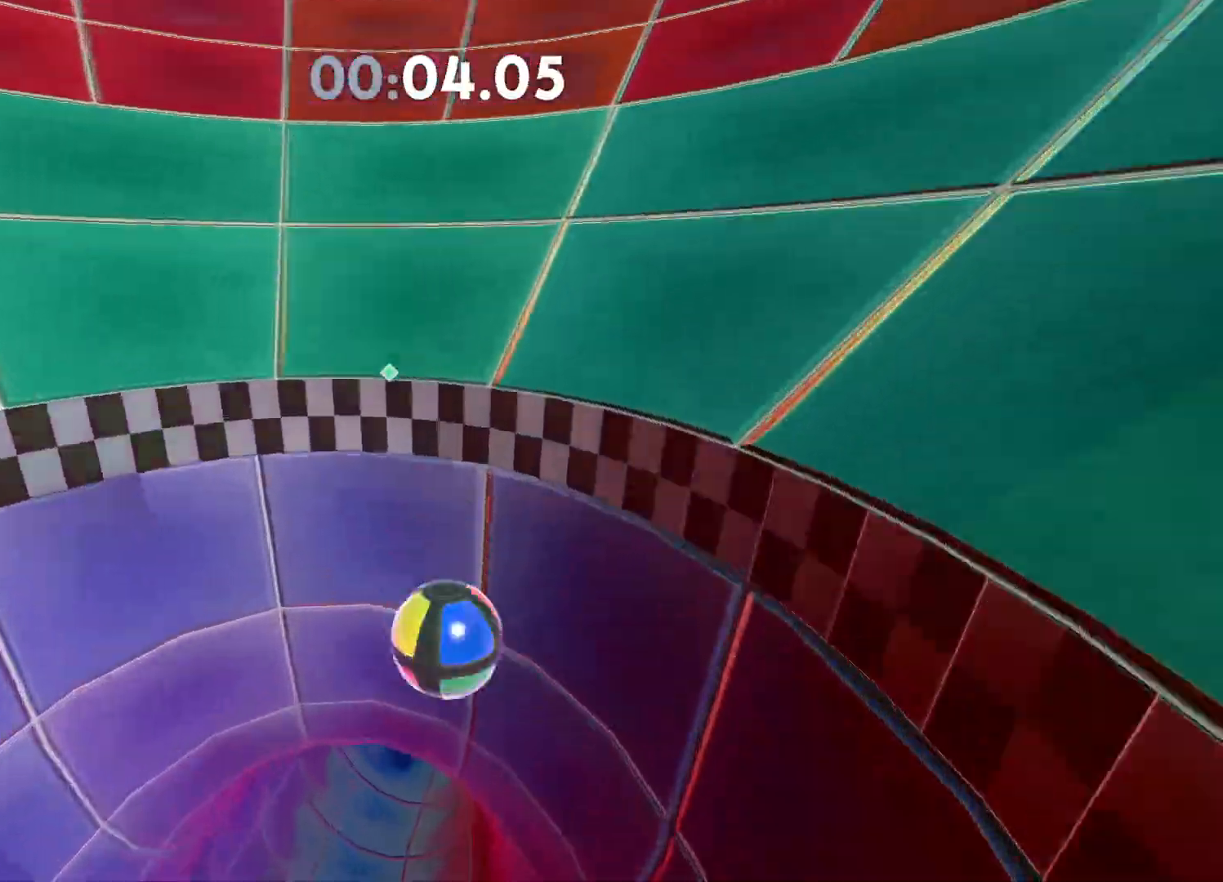
{"buttons": ["A"], "left_stick": "up-right", "right_stick": "center", "events": [[417, "A", "down"]]}
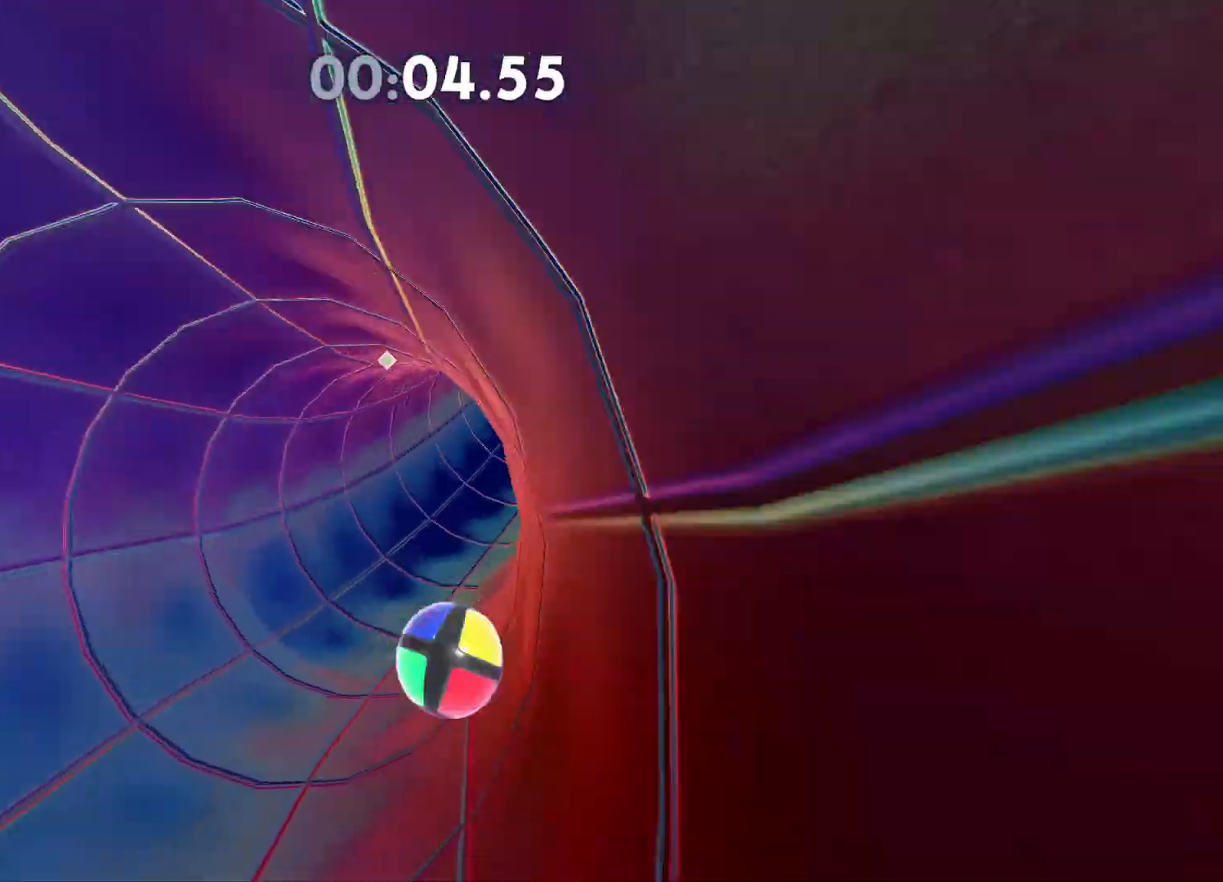
{"buttons": ["A"], "left_stick": "up-right", "right_stick": "center", "events": [[183, "A", "up"], [250, "A", "down"], [367, "A", "up"], [433, "A", "down"]]}
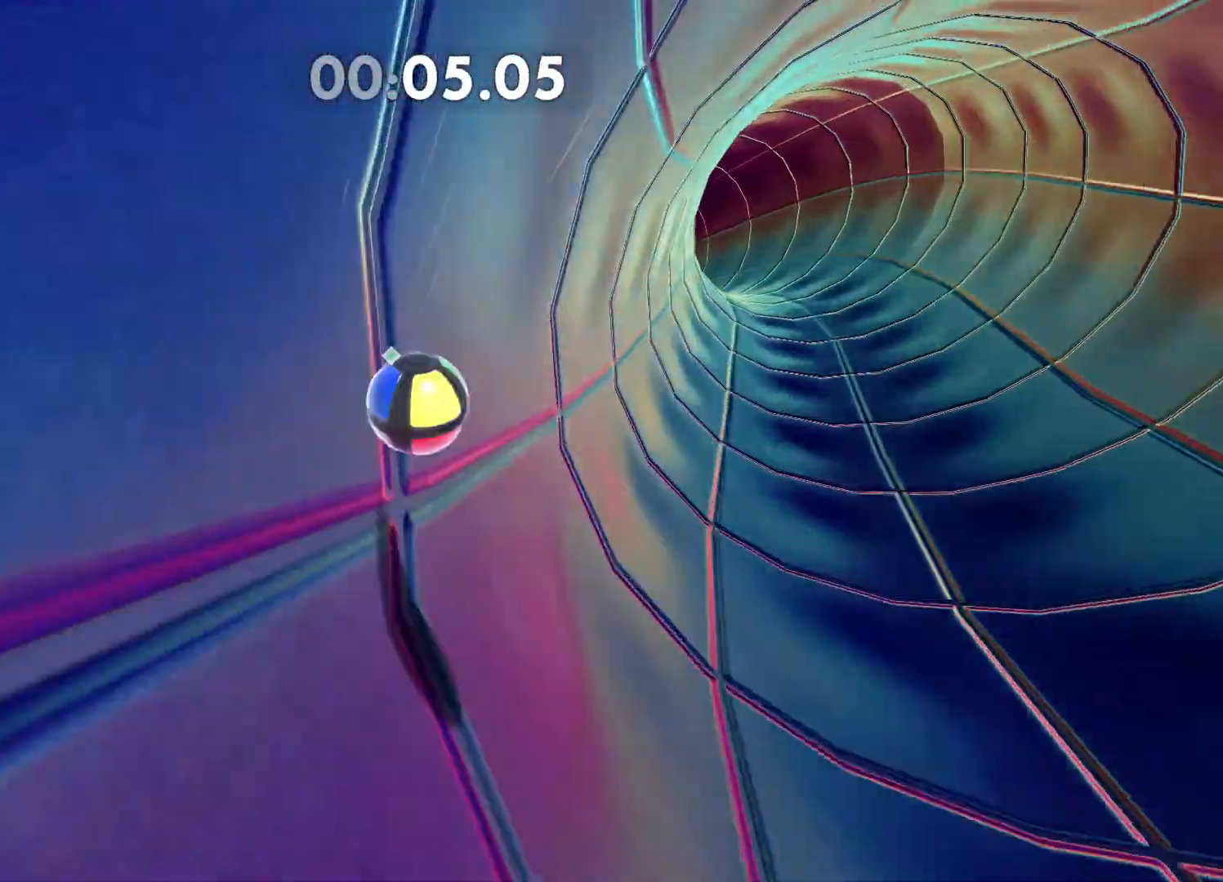
{"buttons": ["A"], "left_stick": "up-right", "right_stick": "center", "events": [[50, "A", "up"], [117, "A", "down"], [200, "A", "up"], [500, "A", "down"]]}
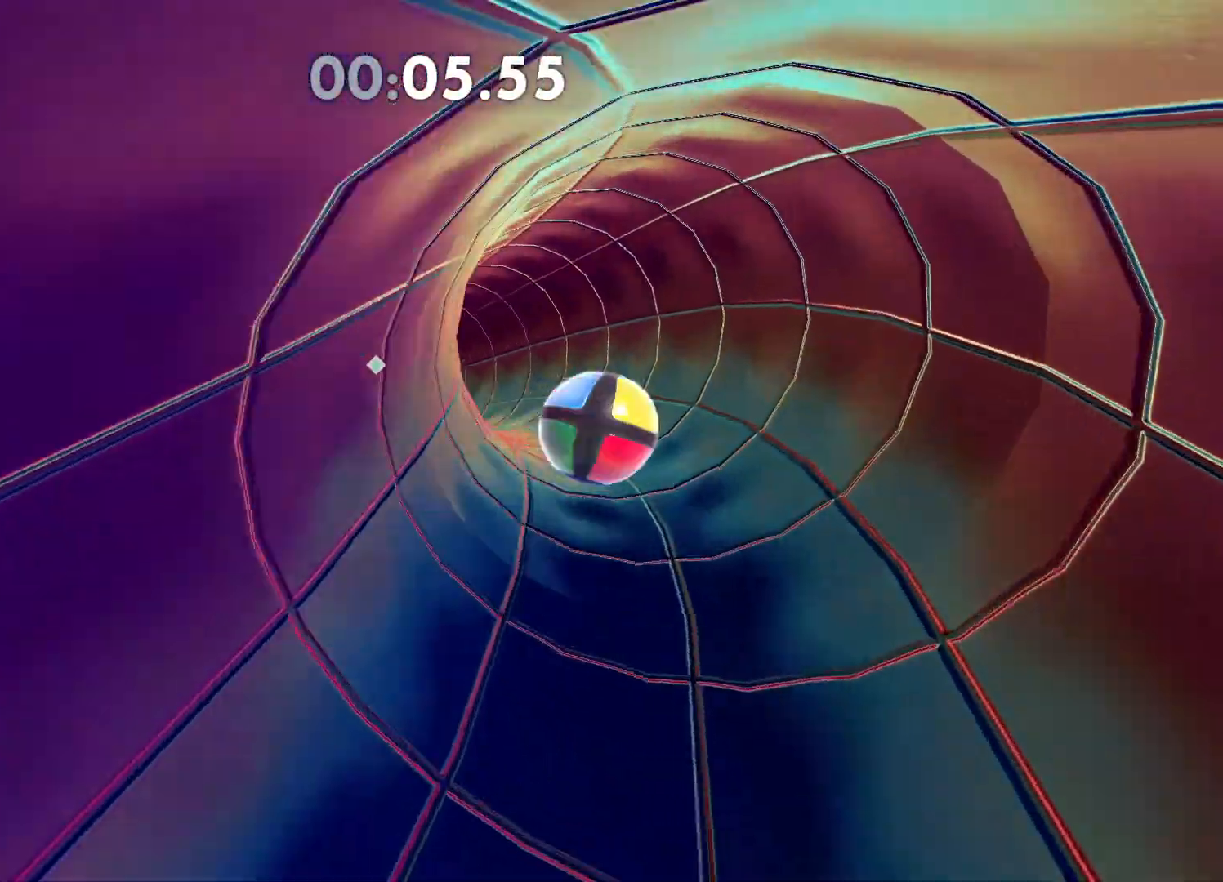
{"buttons": ["A"], "left_stick": "up-left", "right_stick": "center", "events": [[83, "left_stick", "up-left"], [133, "A", "up"], [183, "A", "down"], [283, "A", "up"], [350, "A", "down"], [450, "A", "up"], [500, "A", "down"]]}
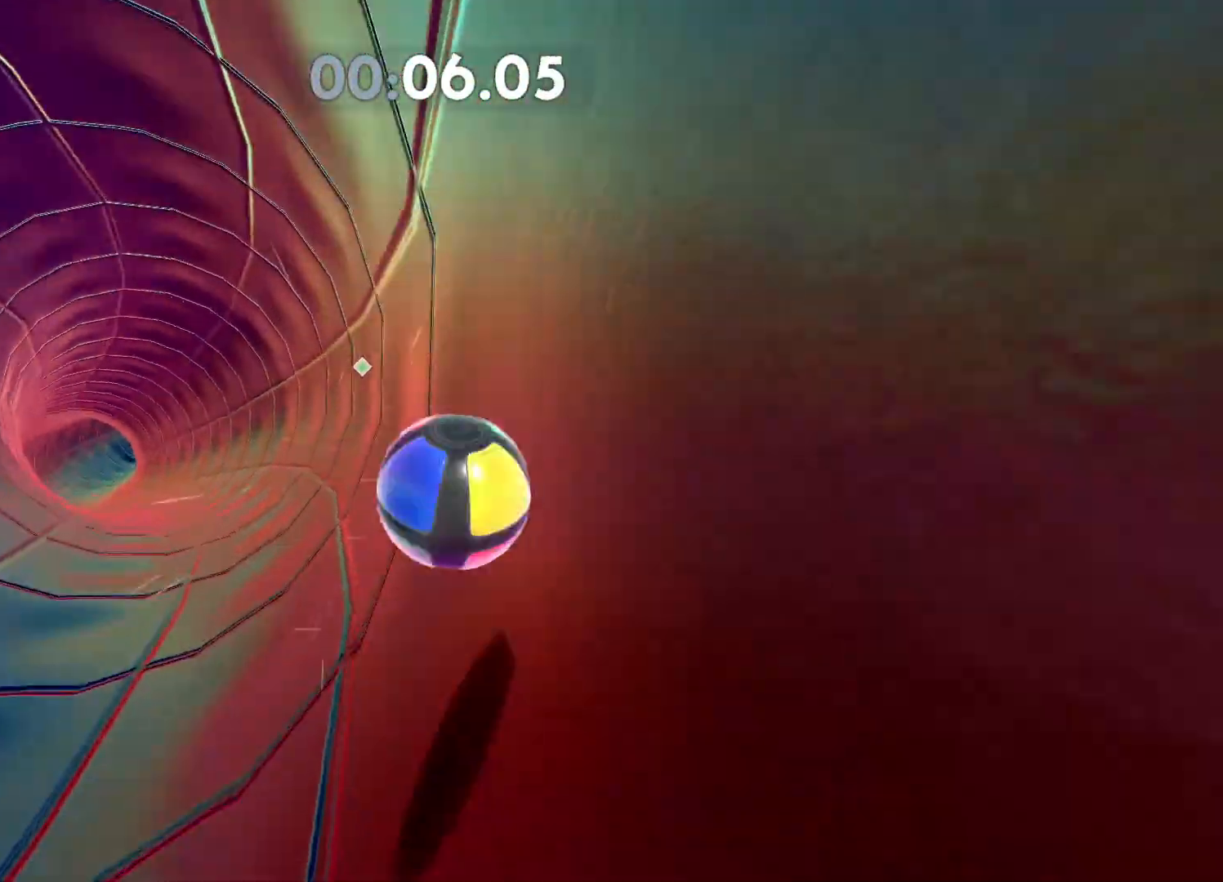
{"buttons": ["A"], "left_stick": "up-left", "right_stick": "center", "events": [[100, "A", "up"], [150, "A", "down"], [250, "A", "up"], [333, "A", "down"], [417, "A", "up"], [500, "A", "down"]]}
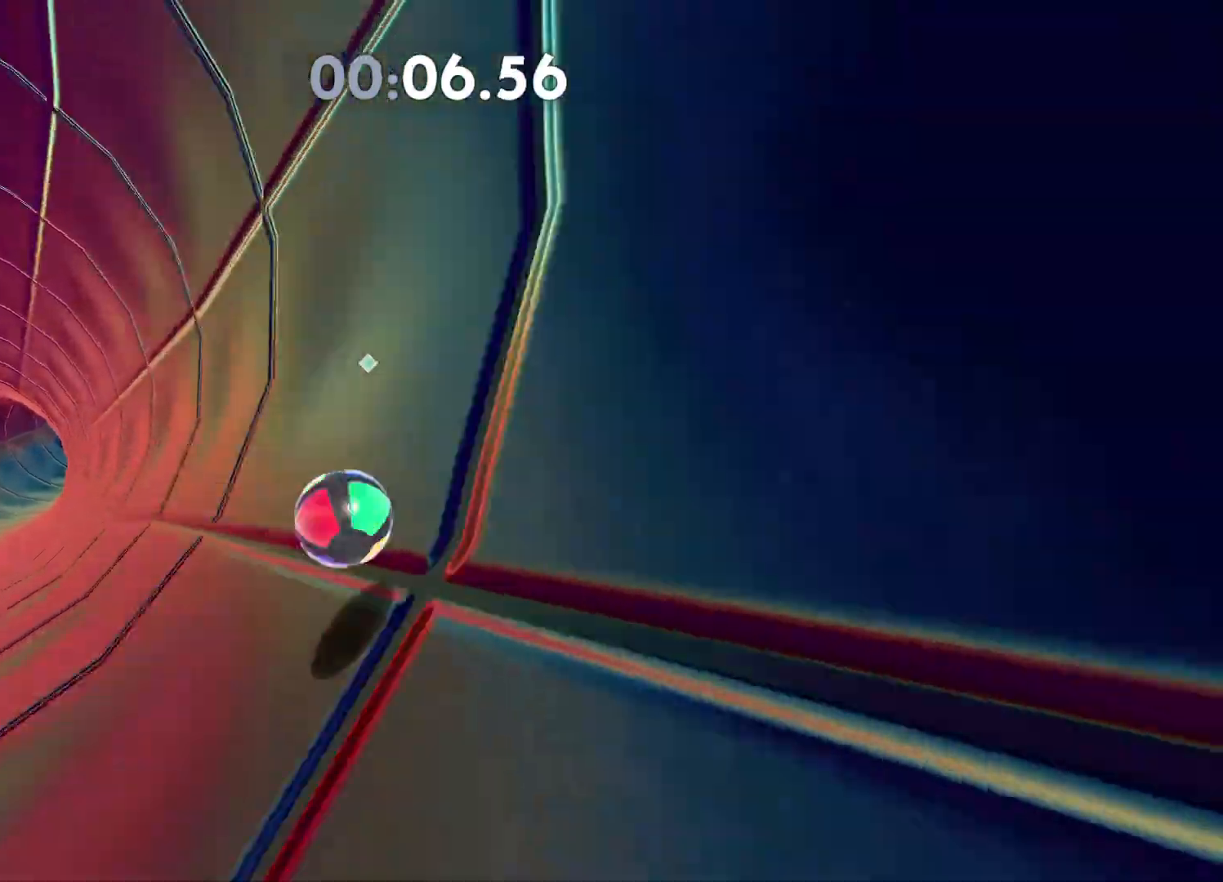
{"buttons": [], "left_stick": "up-right", "right_stick": "center", "events": [[83, "A", "up"], [167, "A", "down"], [250, "A", "up"], [317, "left_stick", "up-right"]]}
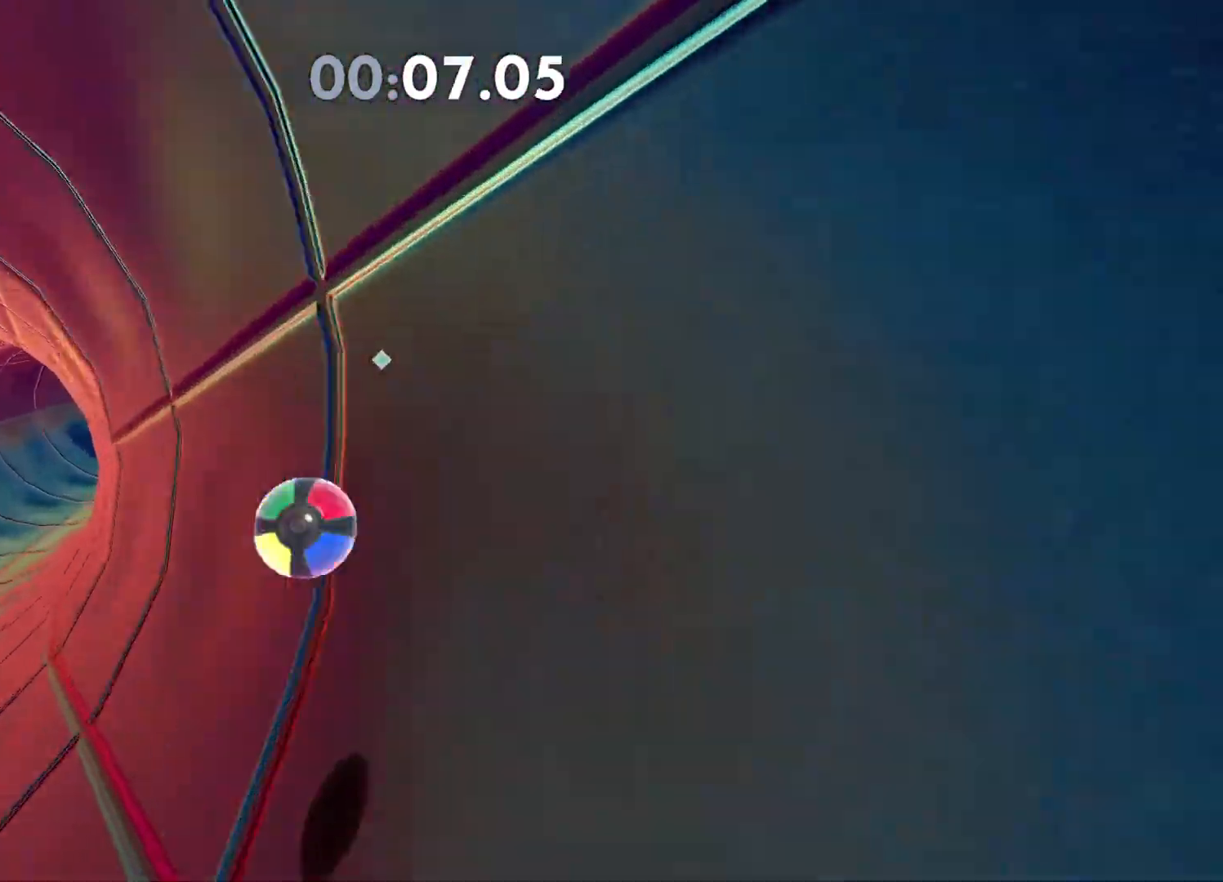
{"buttons": ["A"], "left_stick": "up-right", "right_stick": "center", "events": [[483, "A", "down"]]}
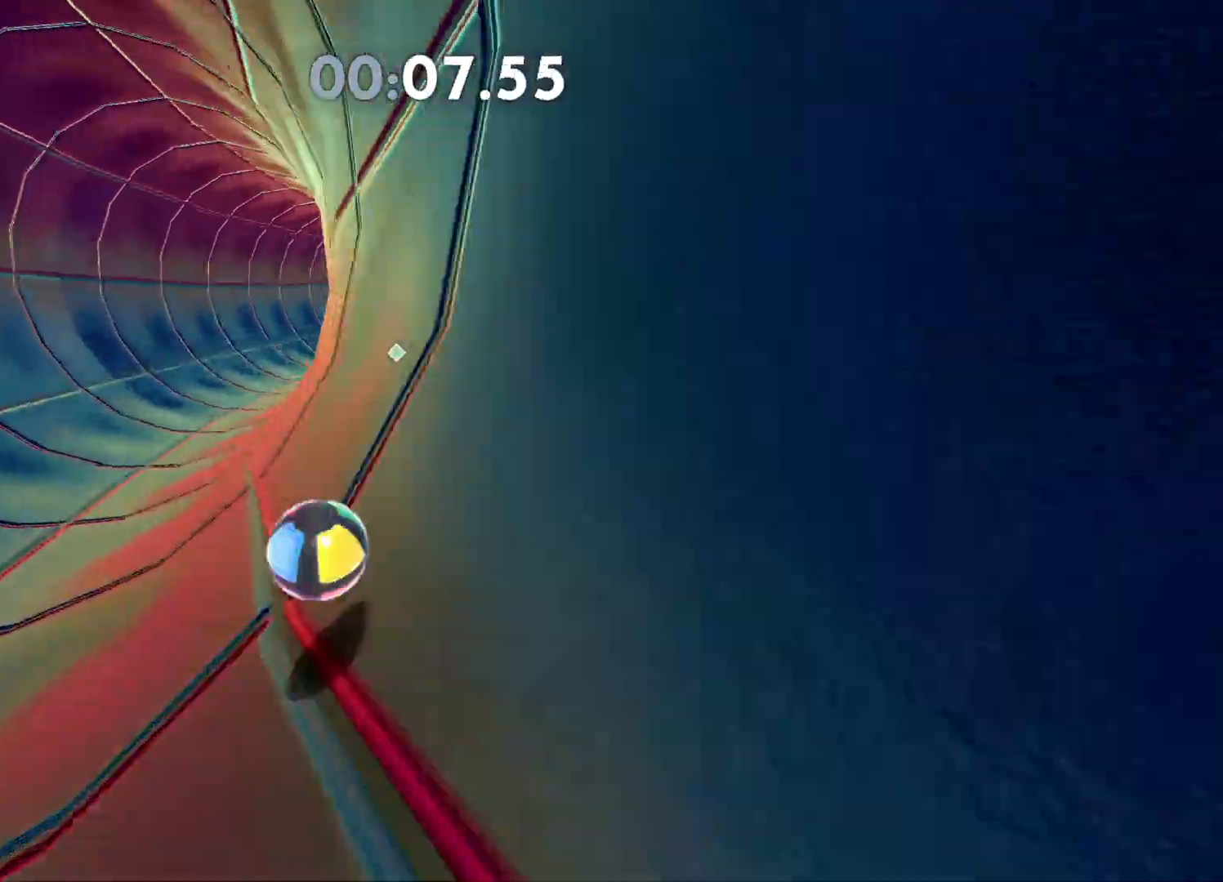
{"buttons": [], "left_stick": "up-right", "right_stick": "center", "events": [[83, "A", "up"]]}
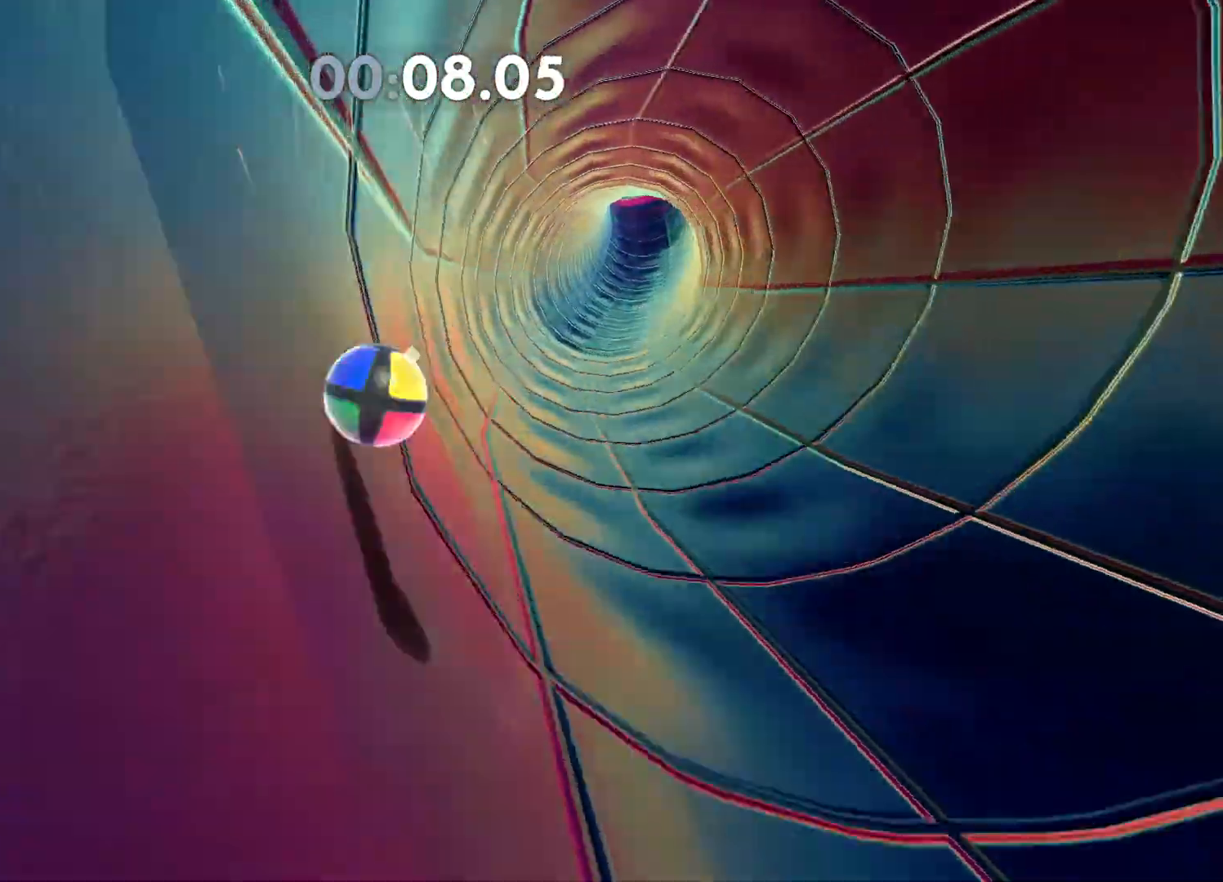
{"buttons": [], "left_stick": "up-right", "right_stick": "center", "events": []}
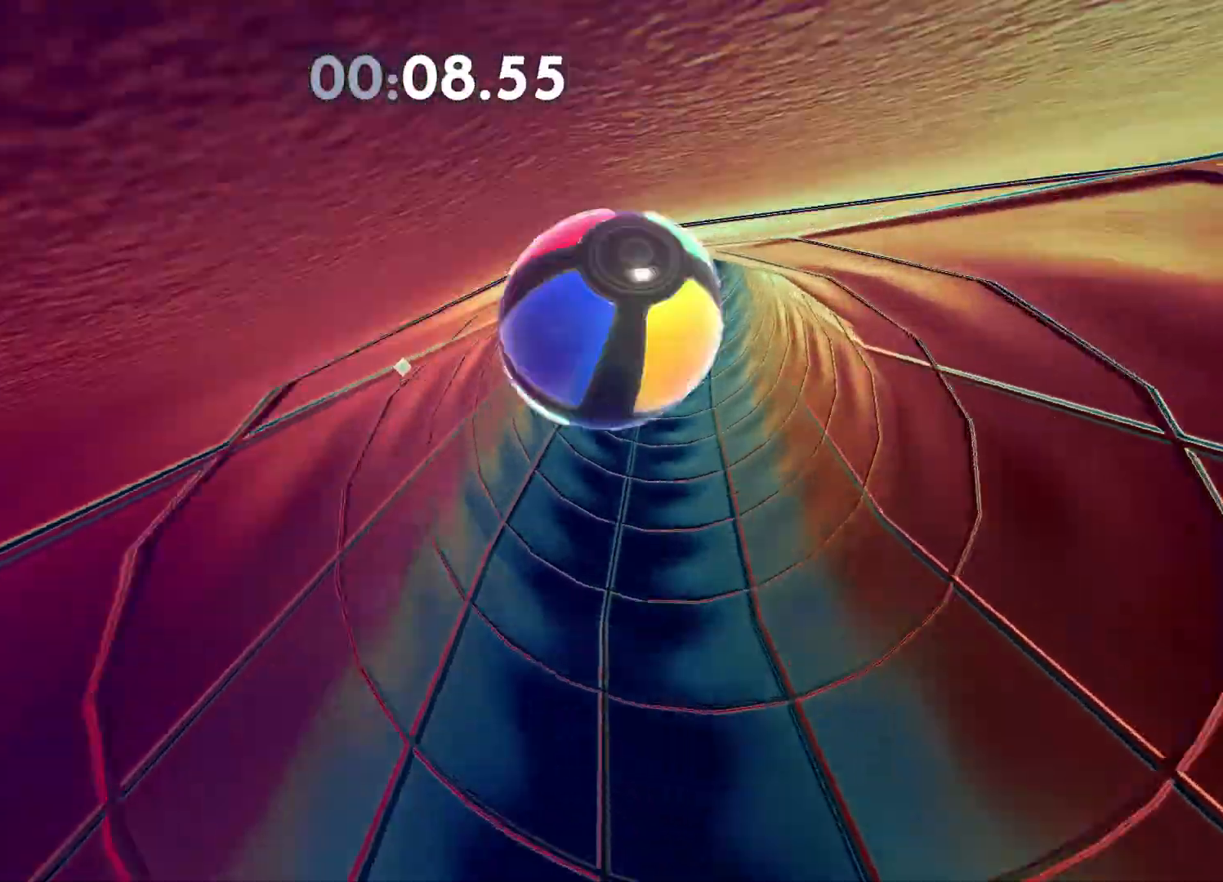
{"buttons": [], "left_stick": "up-right", "right_stick": "center", "events": []}
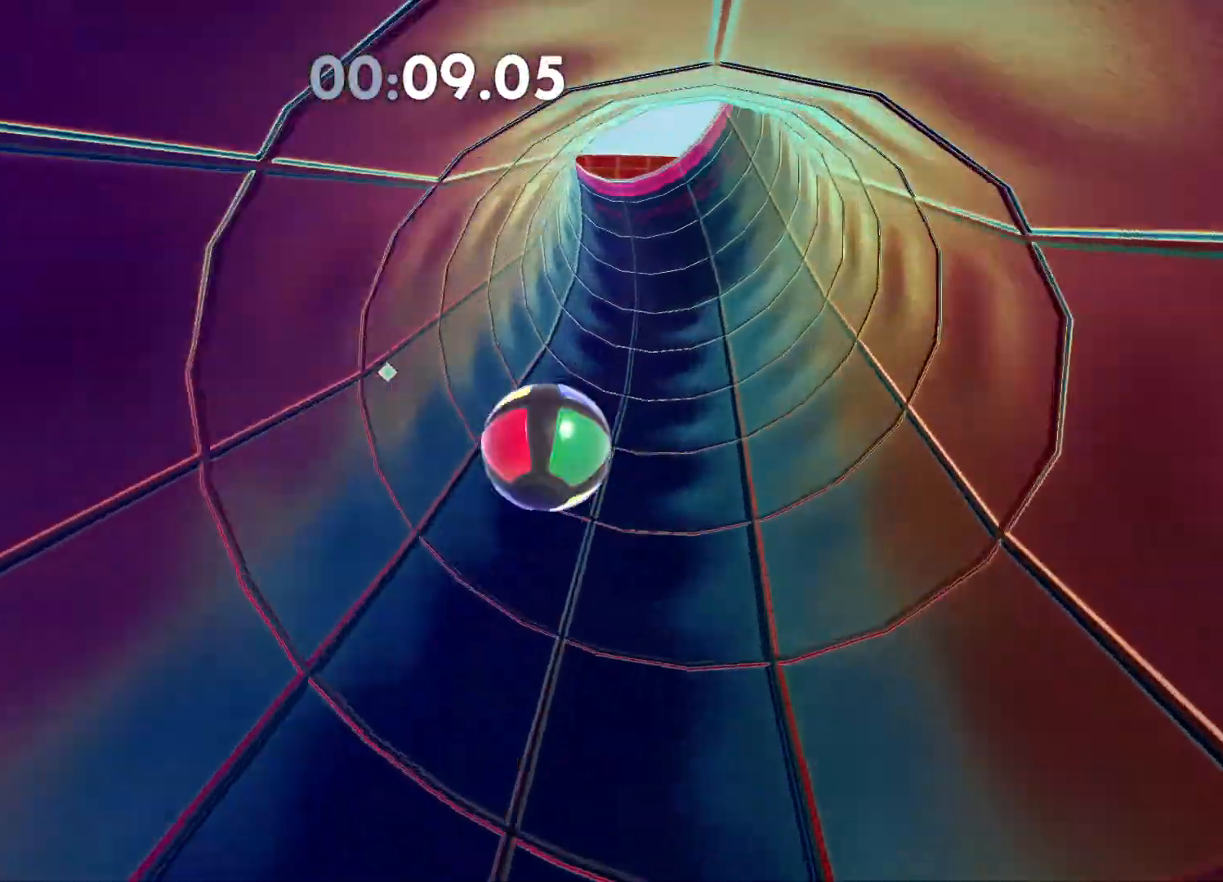
{"buttons": [], "left_stick": "up-left", "right_stick": "center", "events": [[150, "A", "down"], [217, "left_stick", "up"], [283, "A", "up"], [350, "A", "down"], [400, "left_stick", "up-left"], [450, "A", "up"]]}
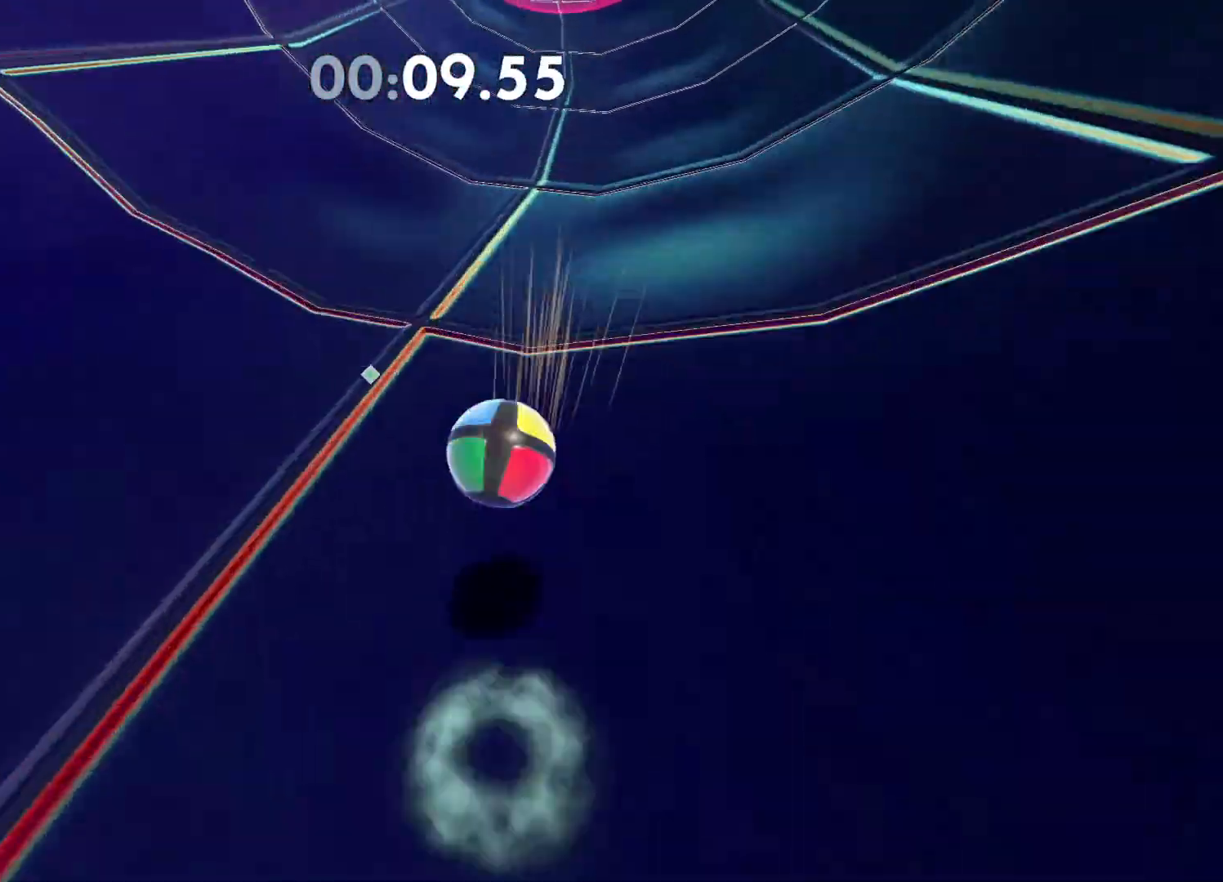
{"buttons": ["A"], "left_stick": "up-left", "right_stick": "center", "events": [[17, "A", "down"], [100, "A", "up"], [150, "A", "down"], [233, "A", "up"], [300, "A", "down"], [383, "A", "up"], [450, "A", "down"]]}
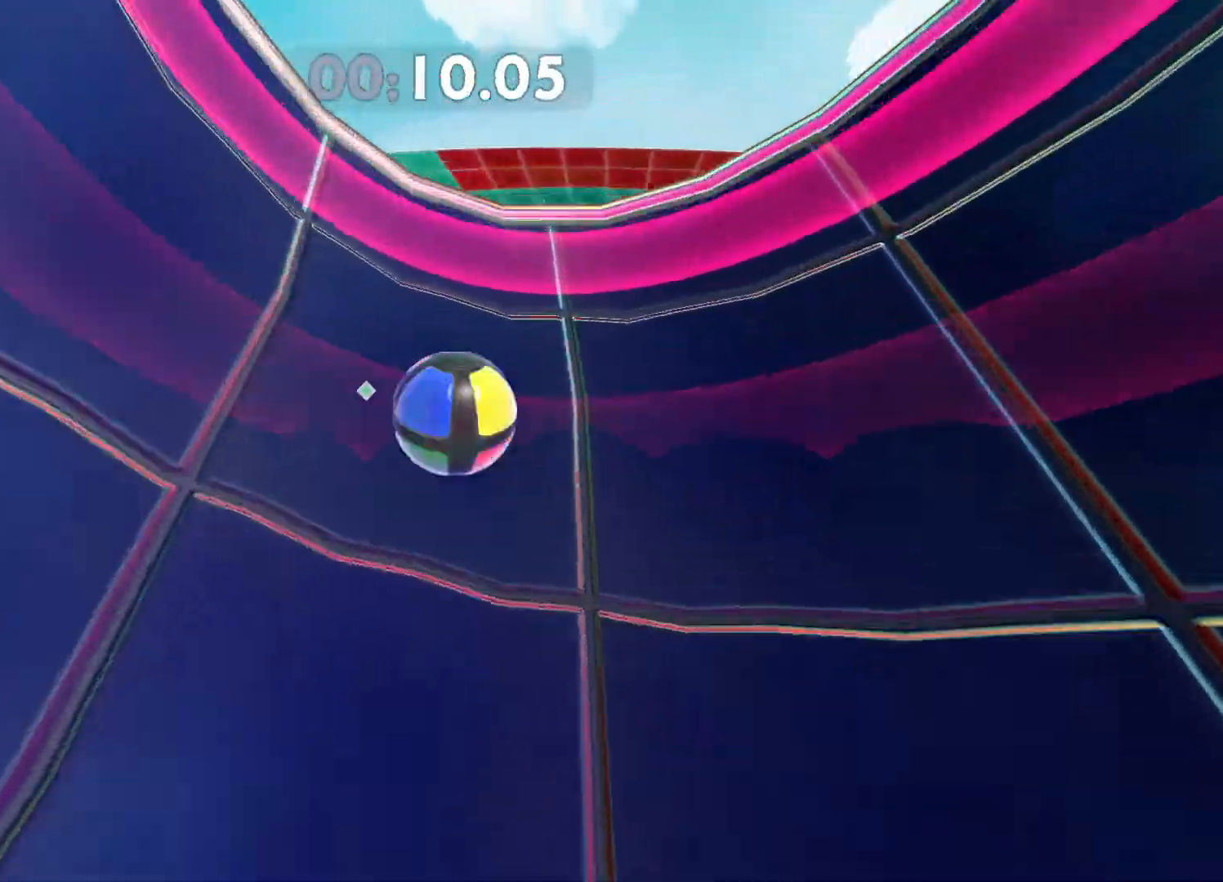
{"buttons": [], "left_stick": "up-left", "right_stick": "center", "events": [[50, "A", "up"], [100, "A", "down"], [183, "A", "up"]]}
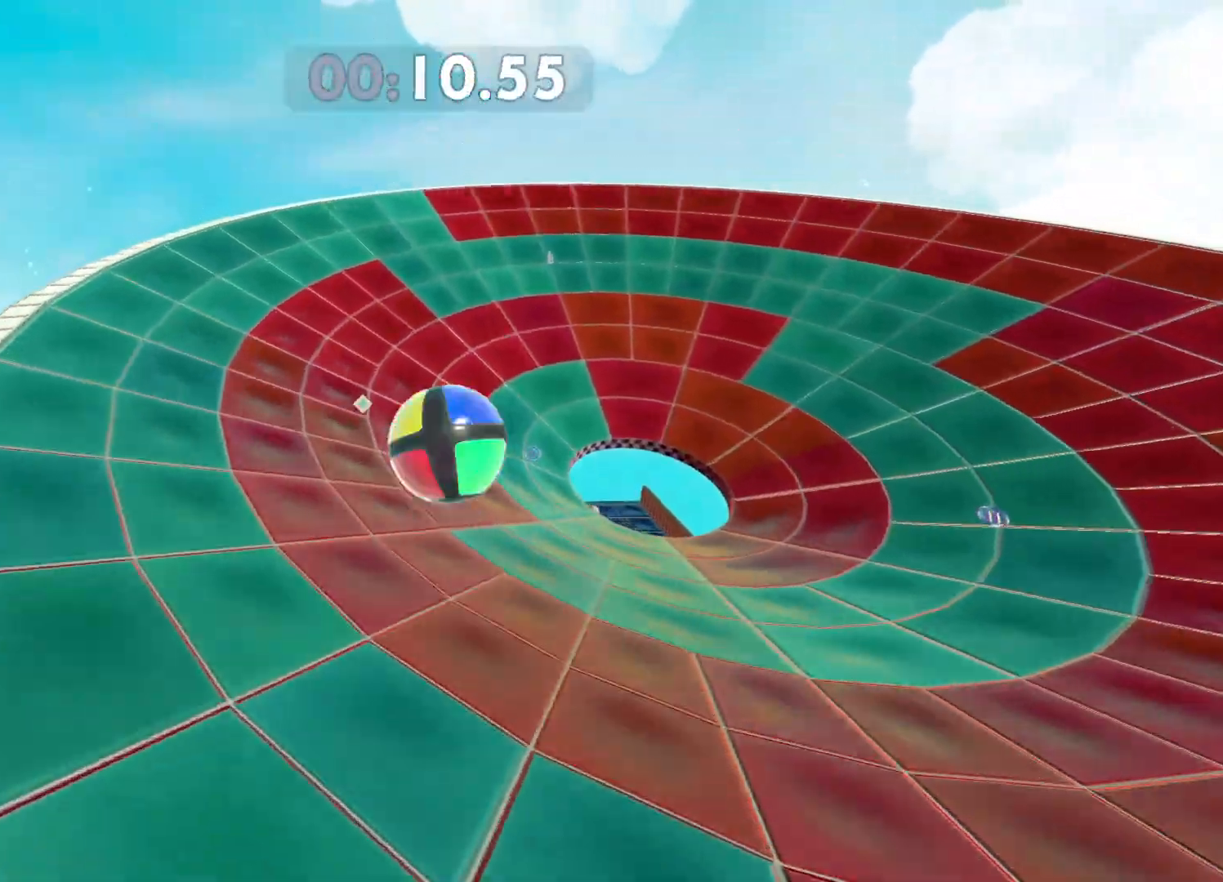
{"buttons": ["X"], "left_stick": "up-left", "right_stick": "center", "events": [[350, "X", "down"]]}
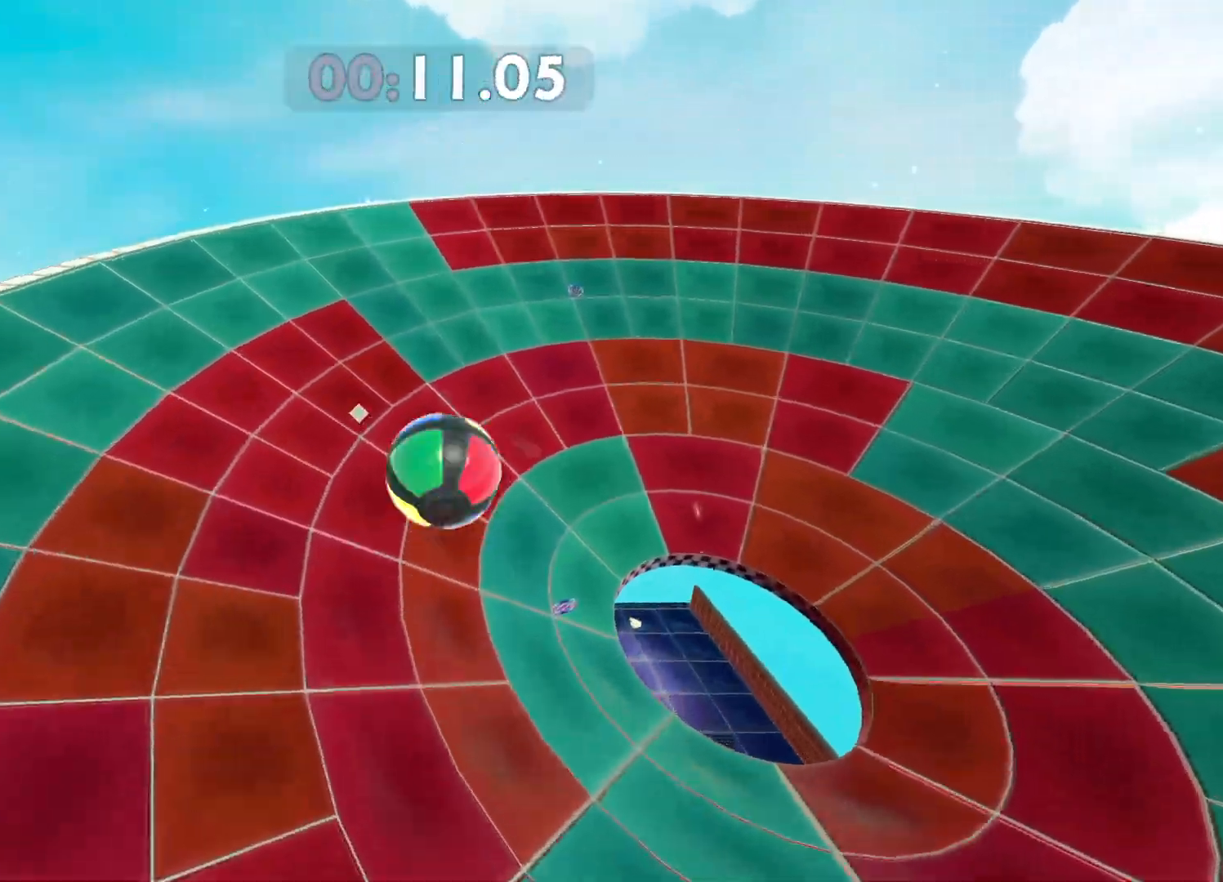
{"buttons": [], "left_stick": "up-left", "right_stick": "center", "events": [[100, "L3", "down"], [167, "L3", "up"], [167, "X", "up"]]}
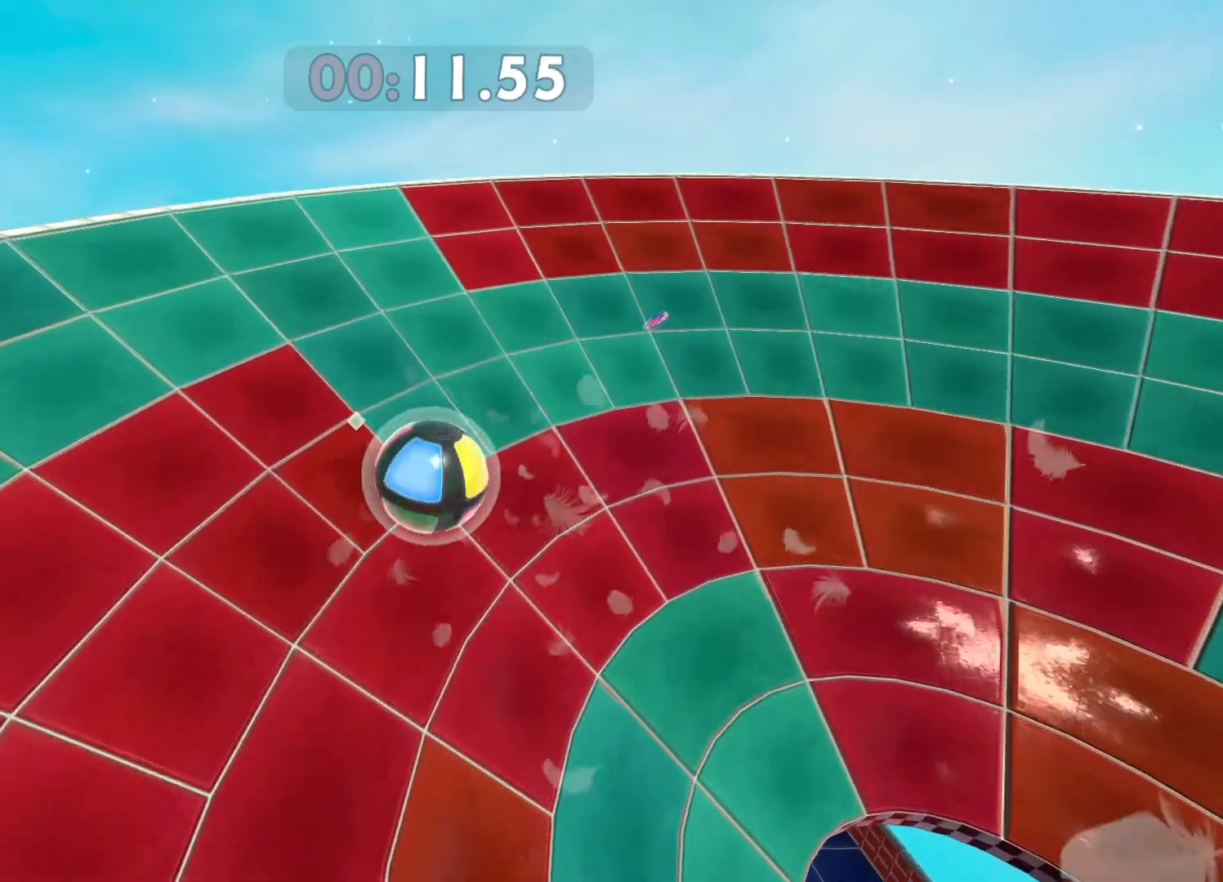
{"buttons": [], "left_stick": "up-left", "right_stick": "center", "events": []}
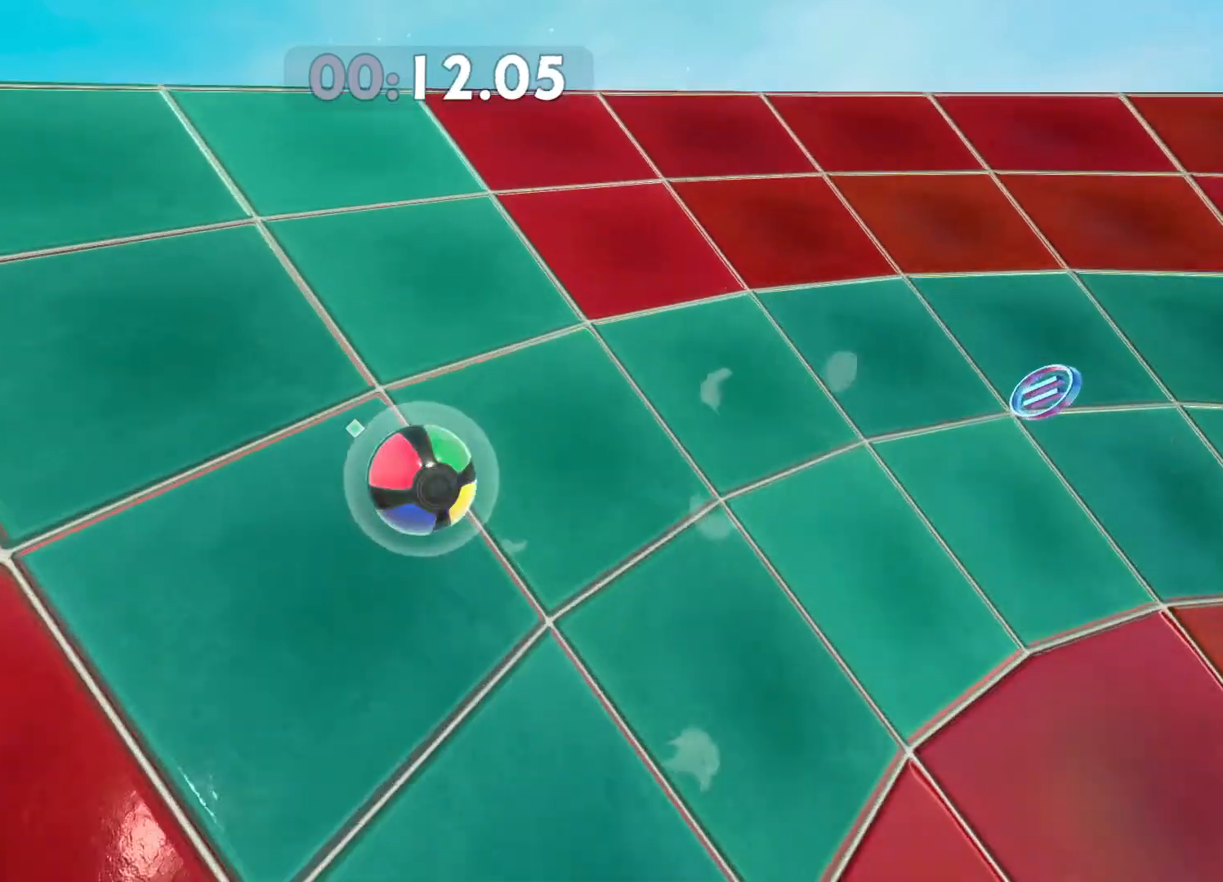
{"buttons": [], "left_stick": "up-left", "right_stick": "center", "events": []}